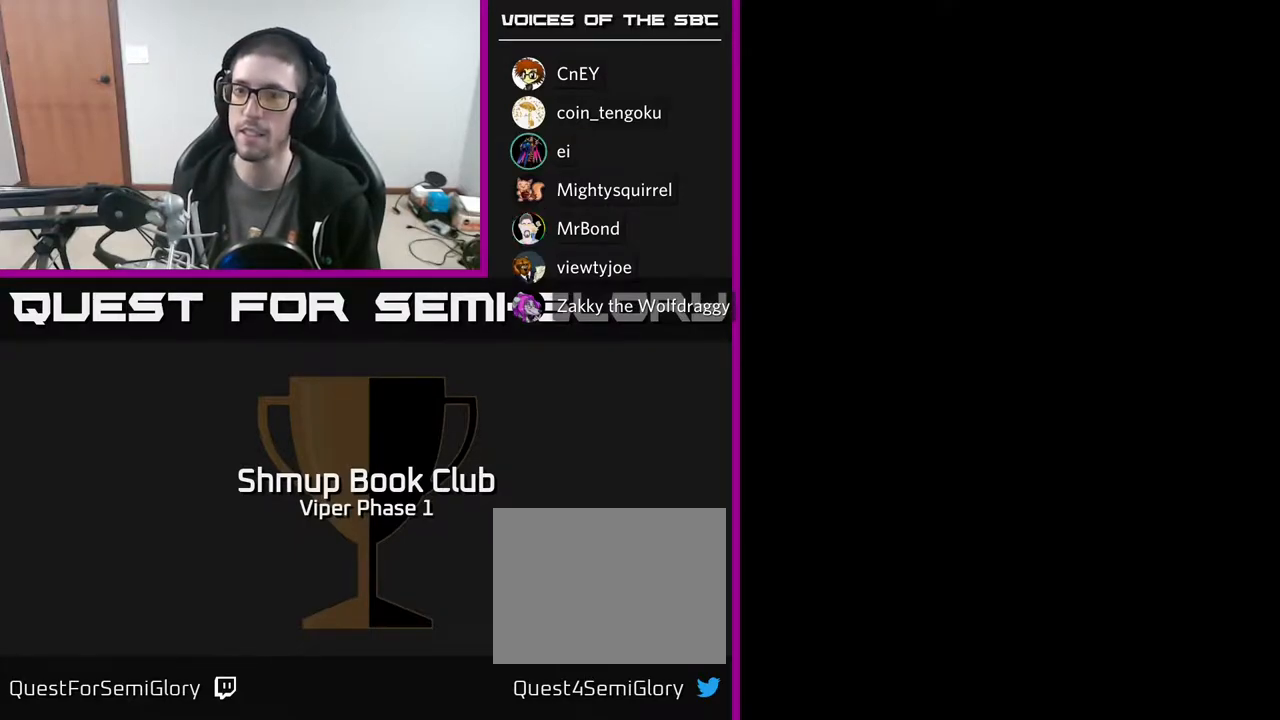
Gameplay with a controller (Xbox layout); each line is a JSON object with the inputs held at the frame after it. "events" lists button and stick changes between this image and that frame as [ms after this image, input, new state], when the widget could be followed in between. Not read: right_stick.
{"buttons": ["X"], "left_stick": "center", "events": [[67, "X", "down"], [83, "A", "up"], [150, "A", "down"], [183, "X", "up"], [267, "X", "down"], [283, "A", "up"], [383, "A", "down"], [383, "X", "up"], [450, "X", "down"], [467, "A", "up"]]}
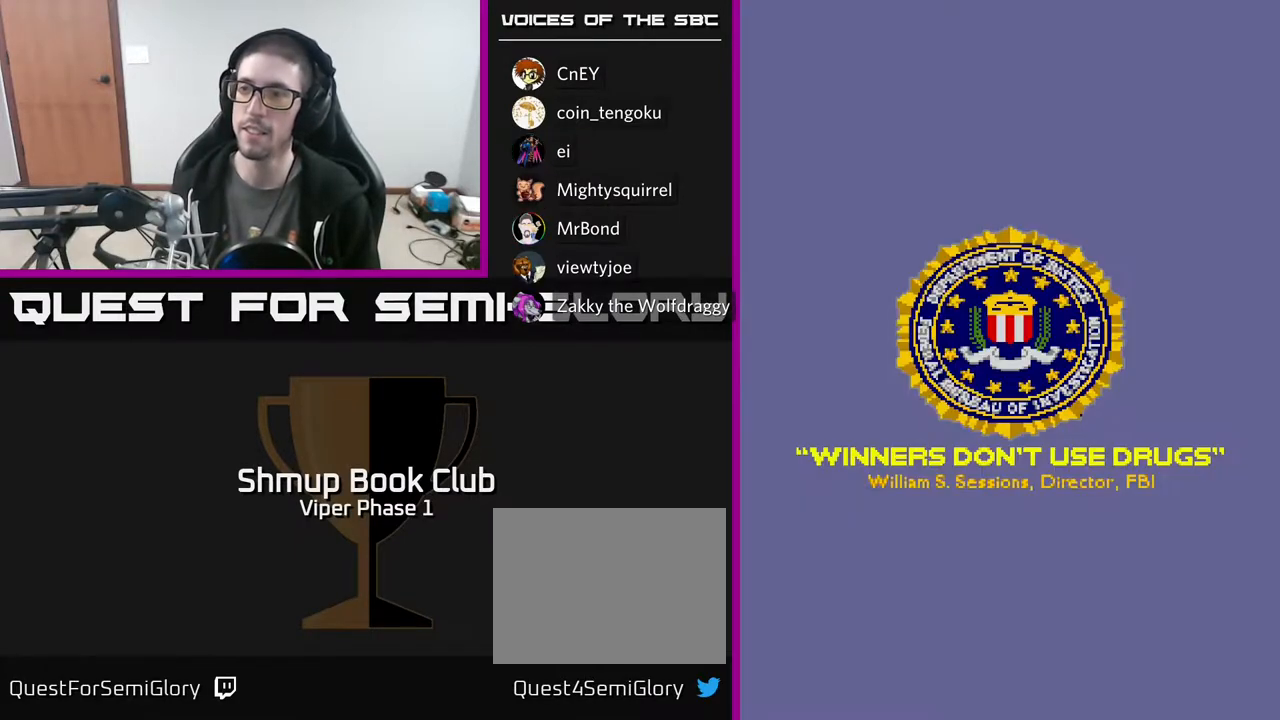
{"buttons": ["SELECT"], "left_stick": "center", "events": [[67, "A", "down"], [83, "X", "up"], [183, "X", "down"], [217, "A", "up"], [283, "X", "up"], [400, "SELECT", "down"]]}
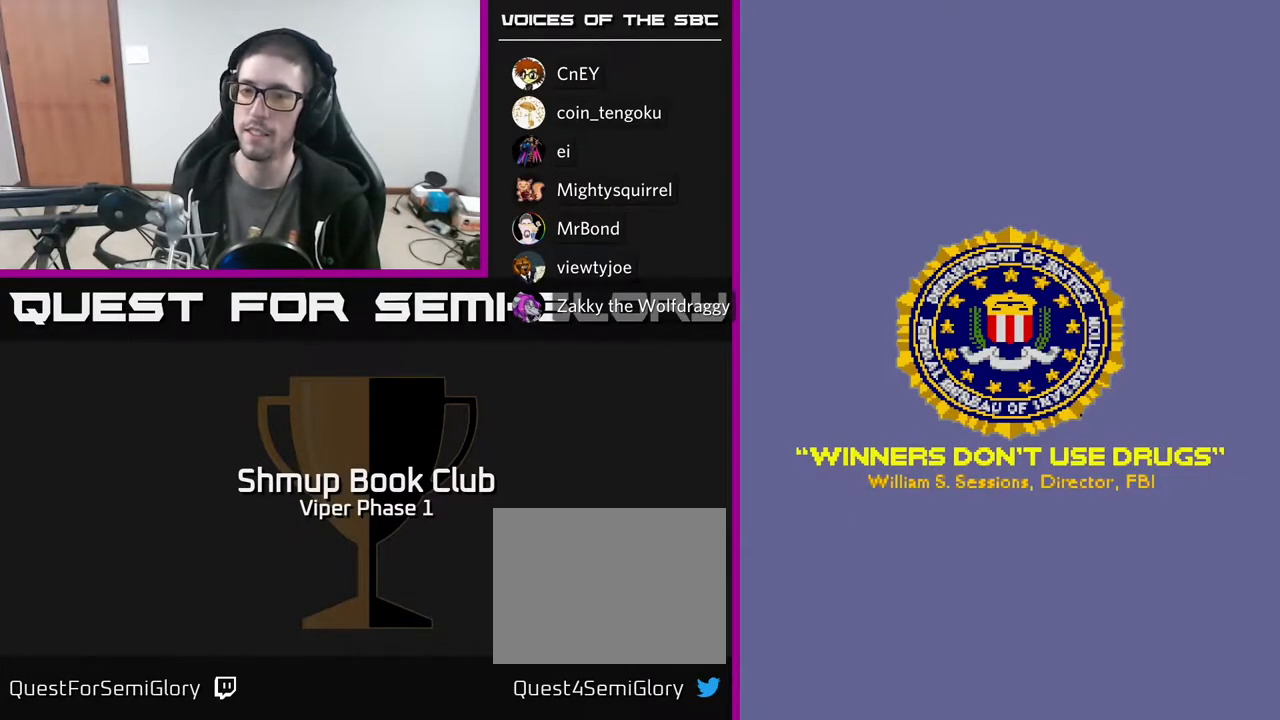
{"buttons": ["START"], "left_stick": "center", "events": [[83, "SELECT", "up"], [383, "START", "down"]]}
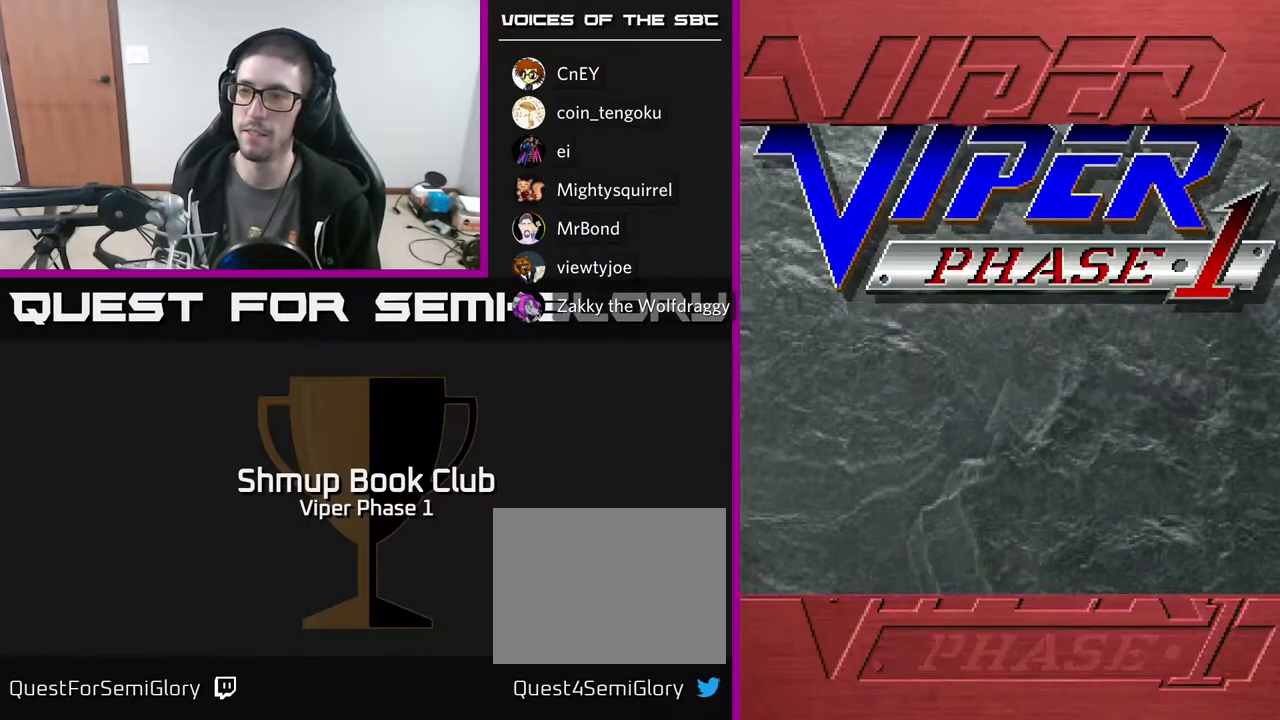
{"buttons": [], "left_stick": "center", "events": [[67, "START", "up"]]}
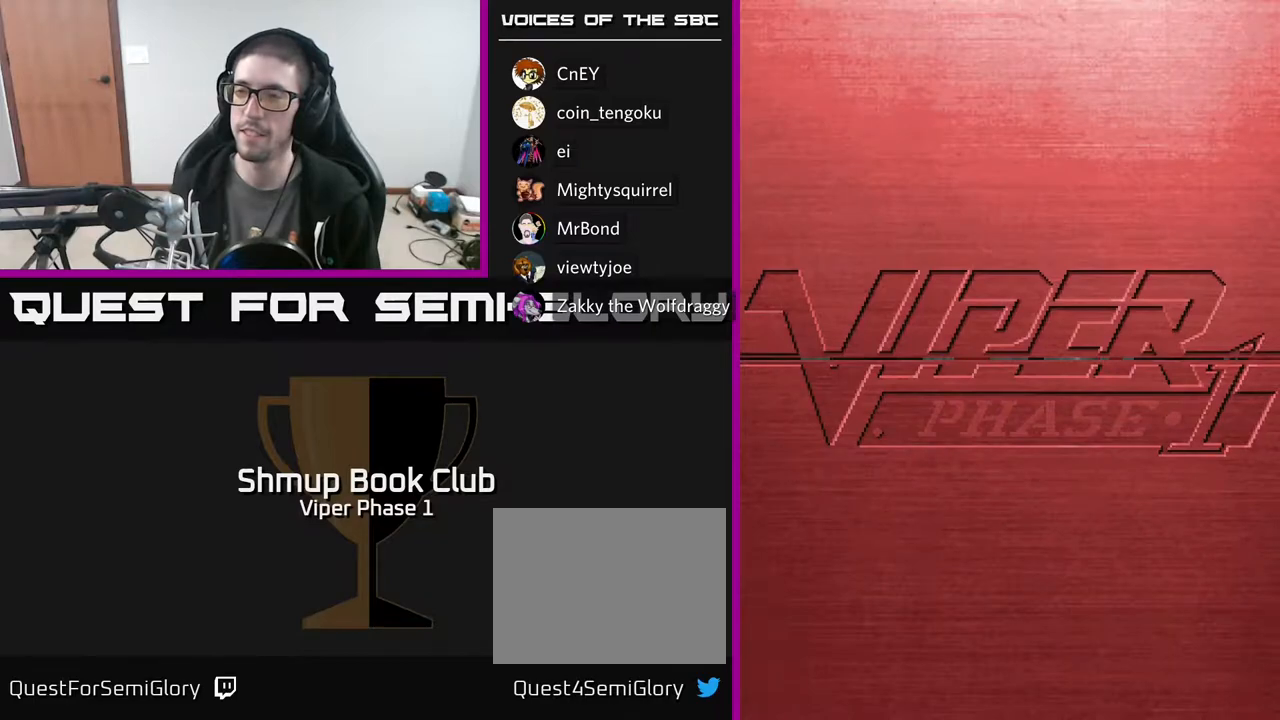
{"buttons": [], "left_stick": "center", "events": []}
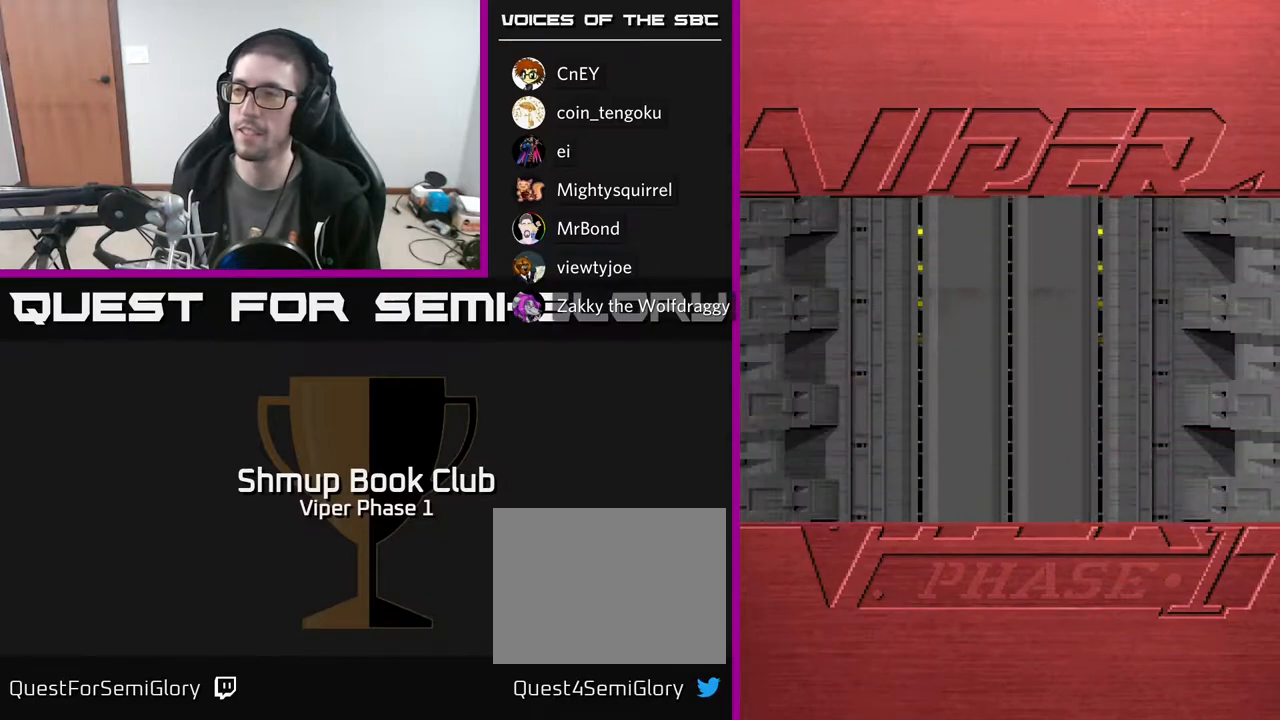
{"buttons": [], "left_stick": "center", "events": []}
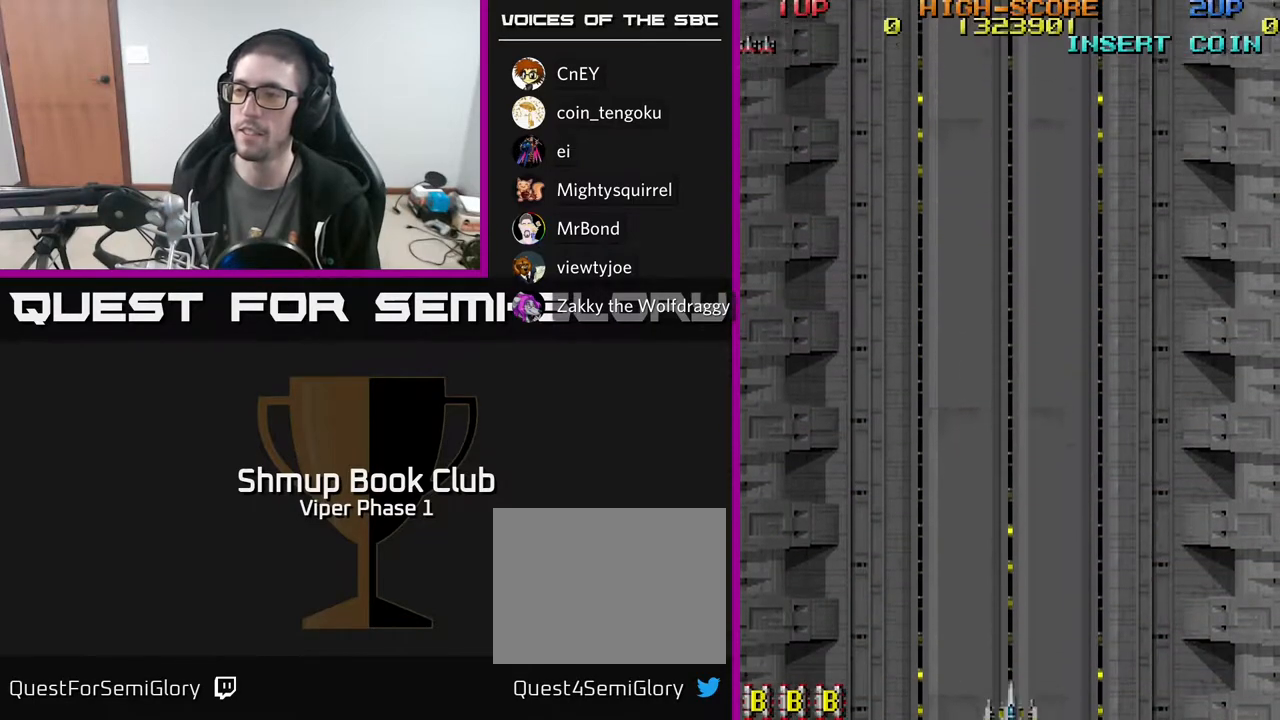
{"buttons": [], "left_stick": "center", "events": []}
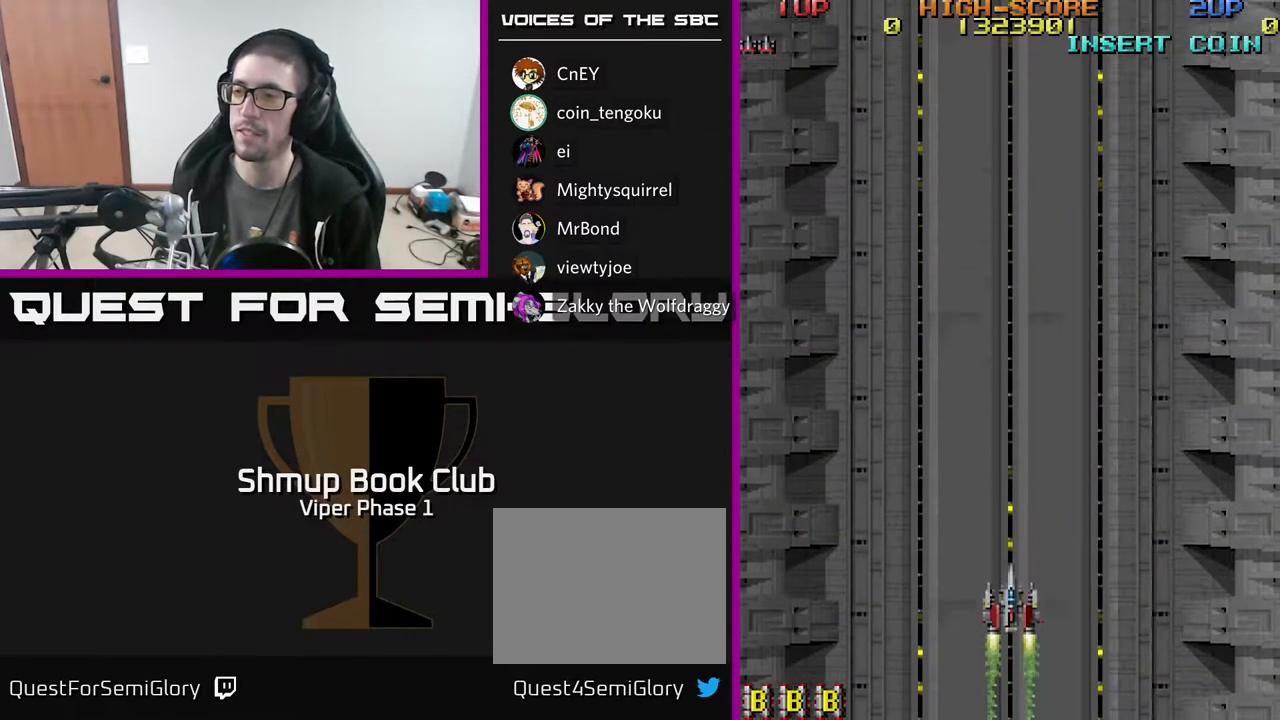
{"buttons": [], "left_stick": "center", "events": []}
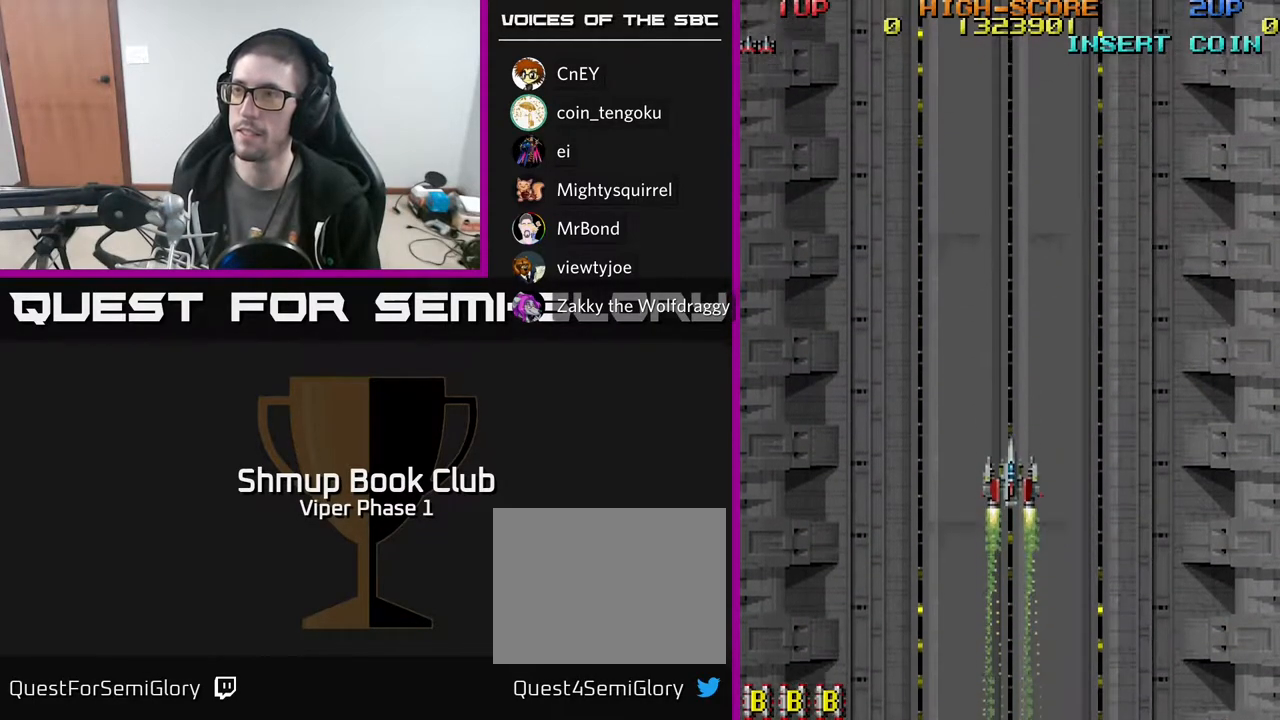
{"buttons": ["A"], "left_stick": "center", "events": [[183, "A", "down"]]}
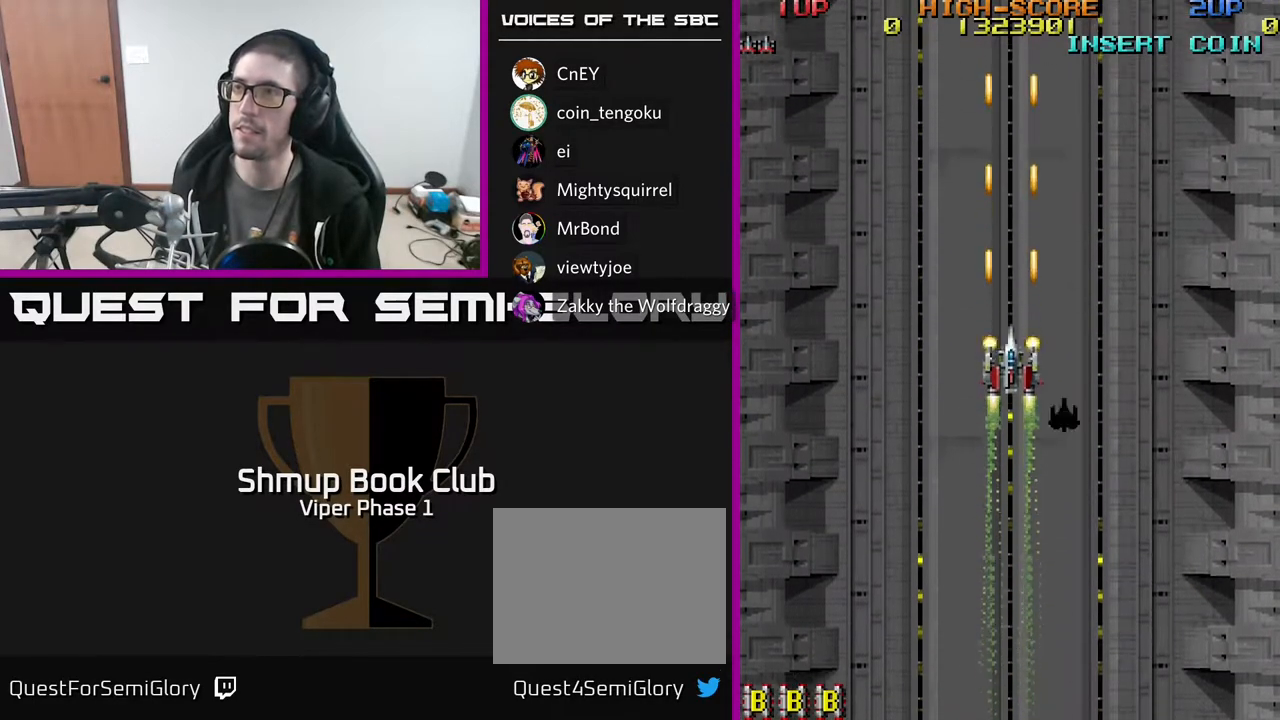
{"buttons": ["A", "DPAD_DOWN"], "left_stick": "center", "events": [[367, "DPAD_DOWN", "down"]]}
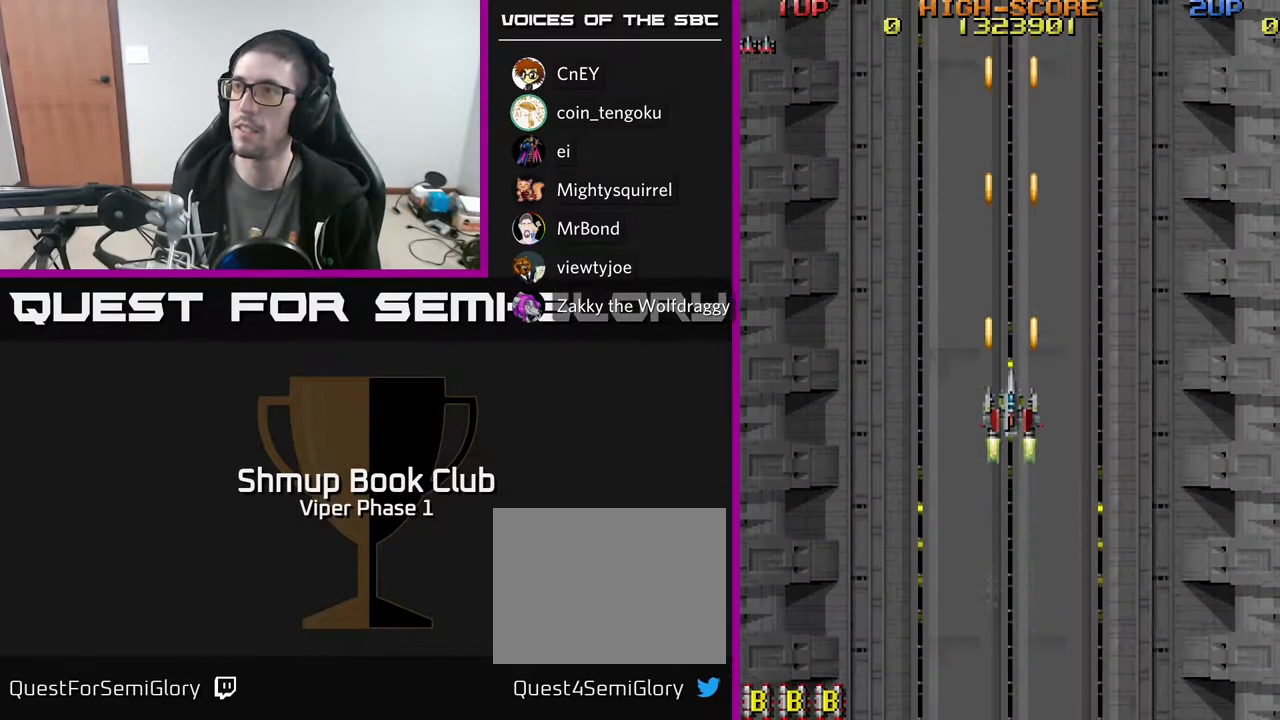
{"buttons": ["A", "DPAD_DOWN"], "left_stick": "center", "events": []}
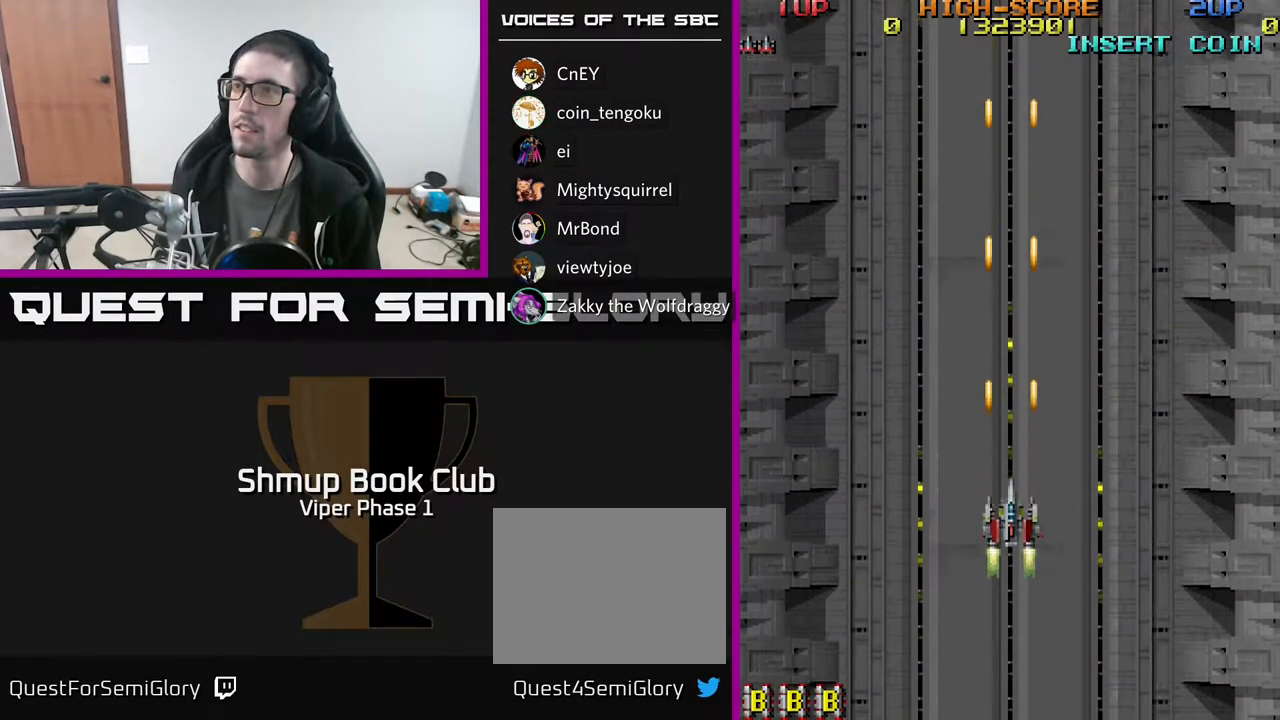
{"buttons": ["DPAD_RIGHT"], "left_stick": "center", "events": [[133, "DPAD_RIGHT", "down"], [183, "A", "up"], [183, "DPAD_DOWN", "up"]]}
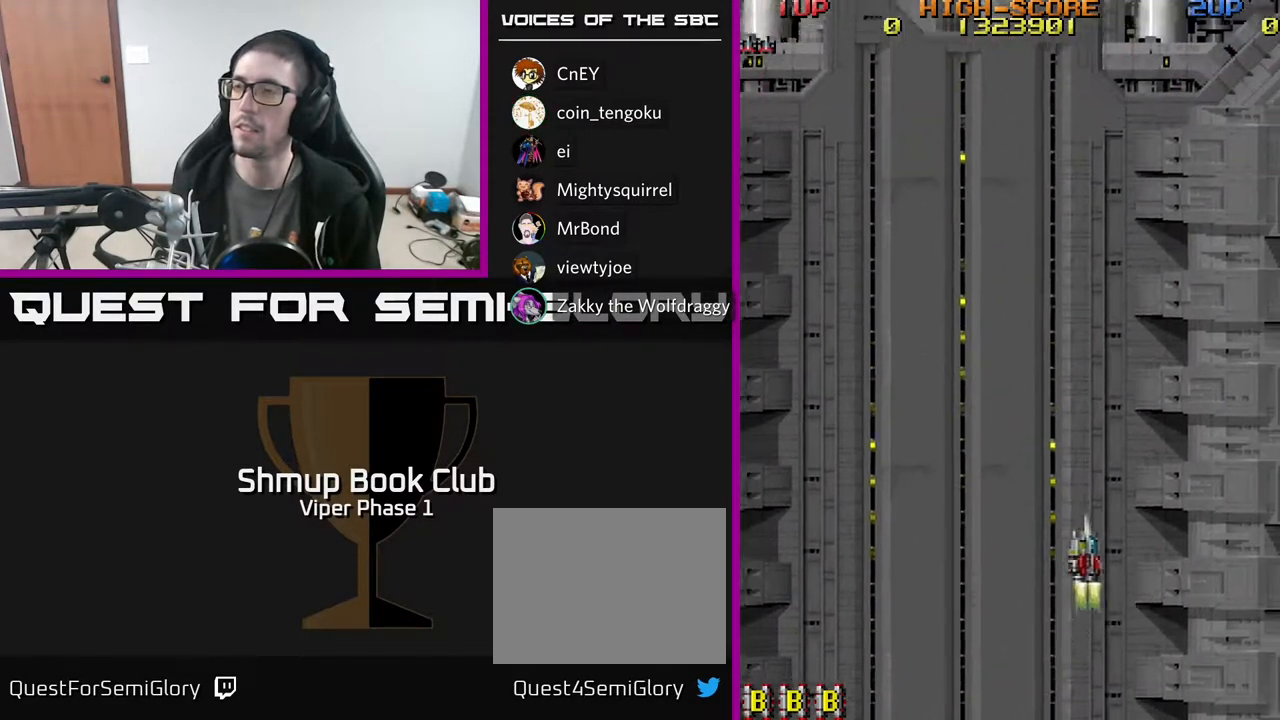
{"buttons": [], "left_stick": "center", "events": [[417, "DPAD_RIGHT", "up"]]}
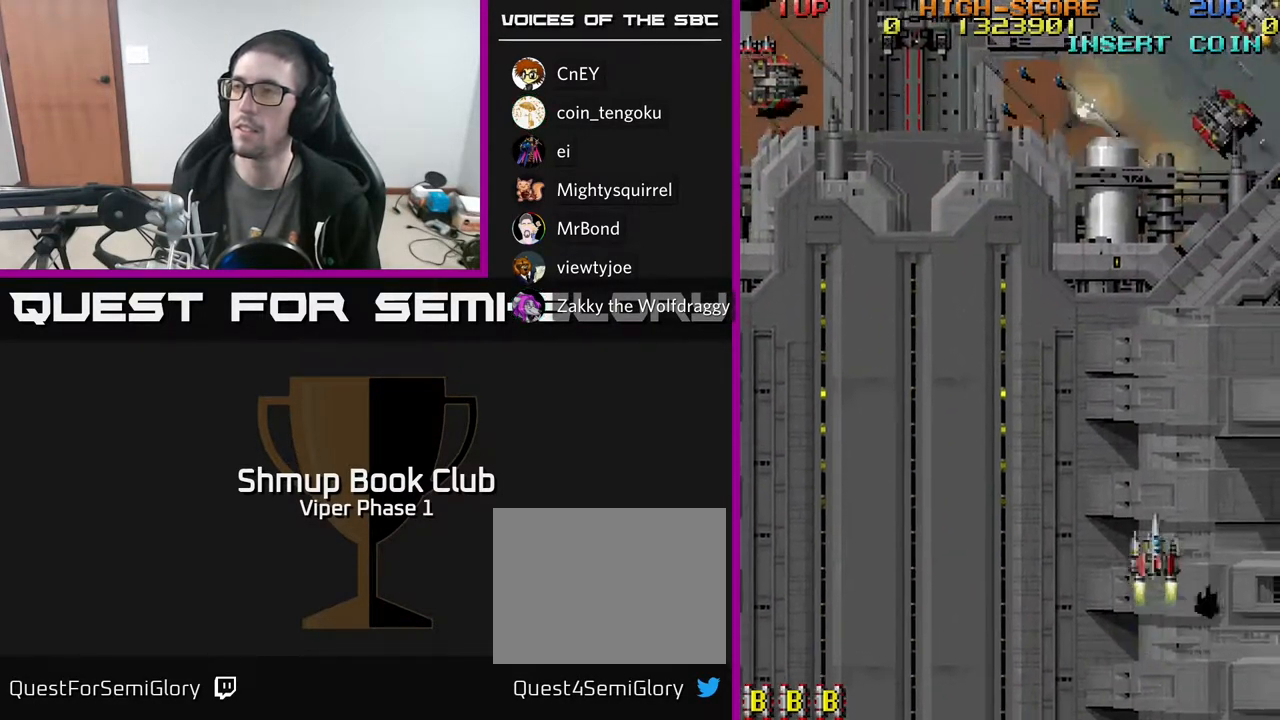
{"buttons": ["DPAD_DOWN"], "left_stick": "center", "events": [[117, "DPAD_RIGHT", "down"], [167, "DPAD_DOWN", "down"], [400, "DPAD_RIGHT", "up"]]}
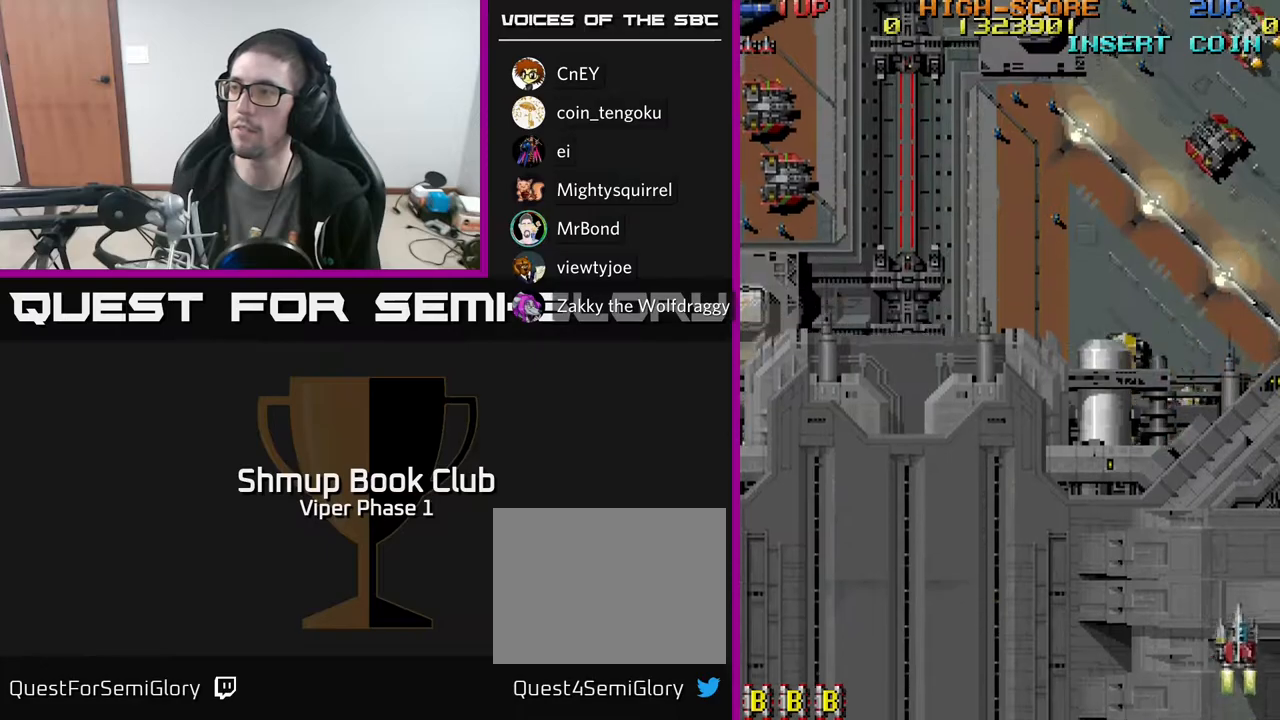
{"buttons": ["DPAD_DOWN"], "left_stick": "center", "events": [[167, "X", "down"], [200, "DPAD_LEFT", "down"], [317, "X", "up"], [500, "DPAD_LEFT", "up"]]}
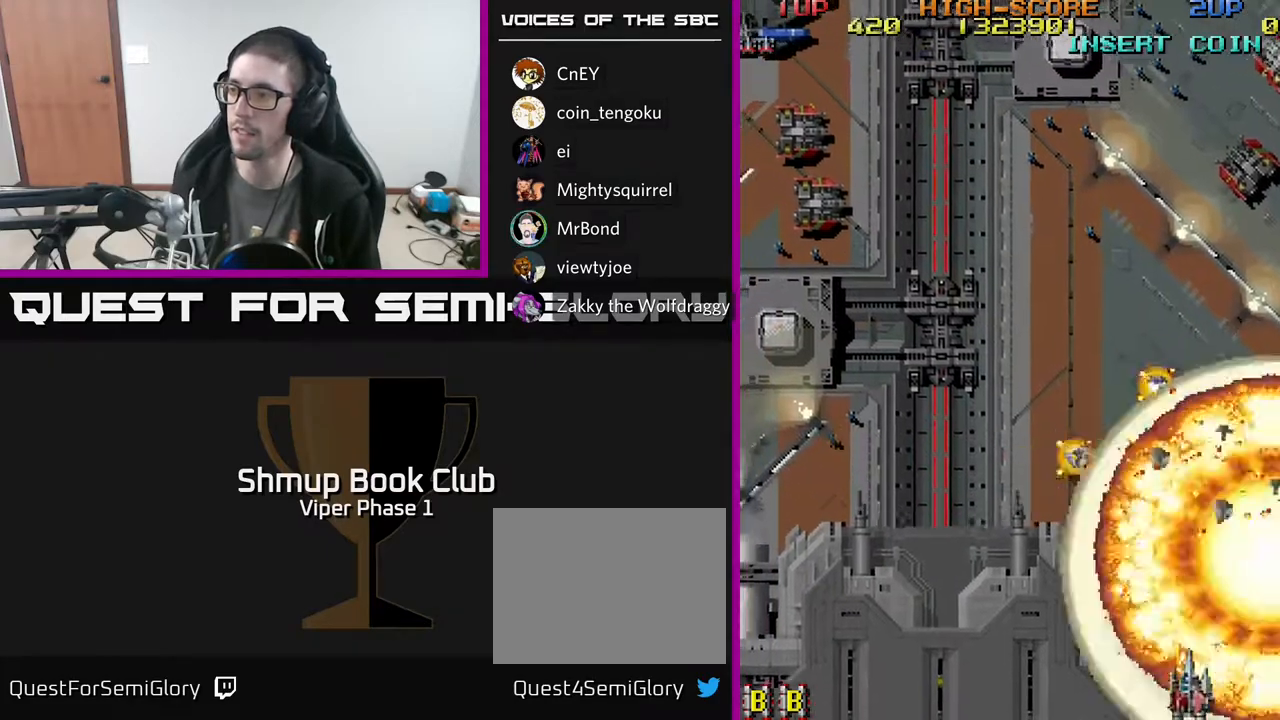
{"buttons": ["A", "DPAD_UP", "DPAD_RIGHT"], "left_stick": "center", "events": [[33, "DPAD_RIGHT", "down"], [67, "DPAD_DOWN", "up"], [83, "A", "down"], [150, "DPAD_UP", "down"]]}
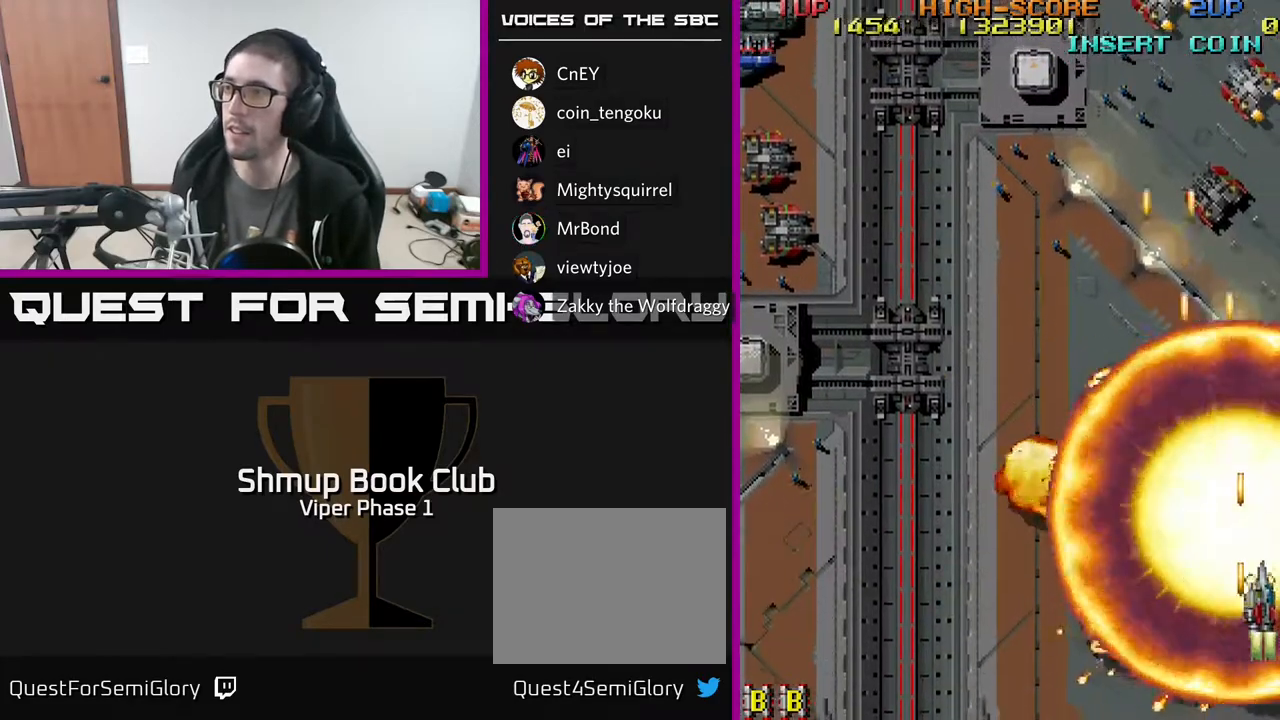
{"buttons": ["A", "DPAD_LEFT"], "left_stick": "center", "events": [[300, "DPAD_RIGHT", "up"], [333, "DPAD_LEFT", "down"], [367, "DPAD_UP", "up"]]}
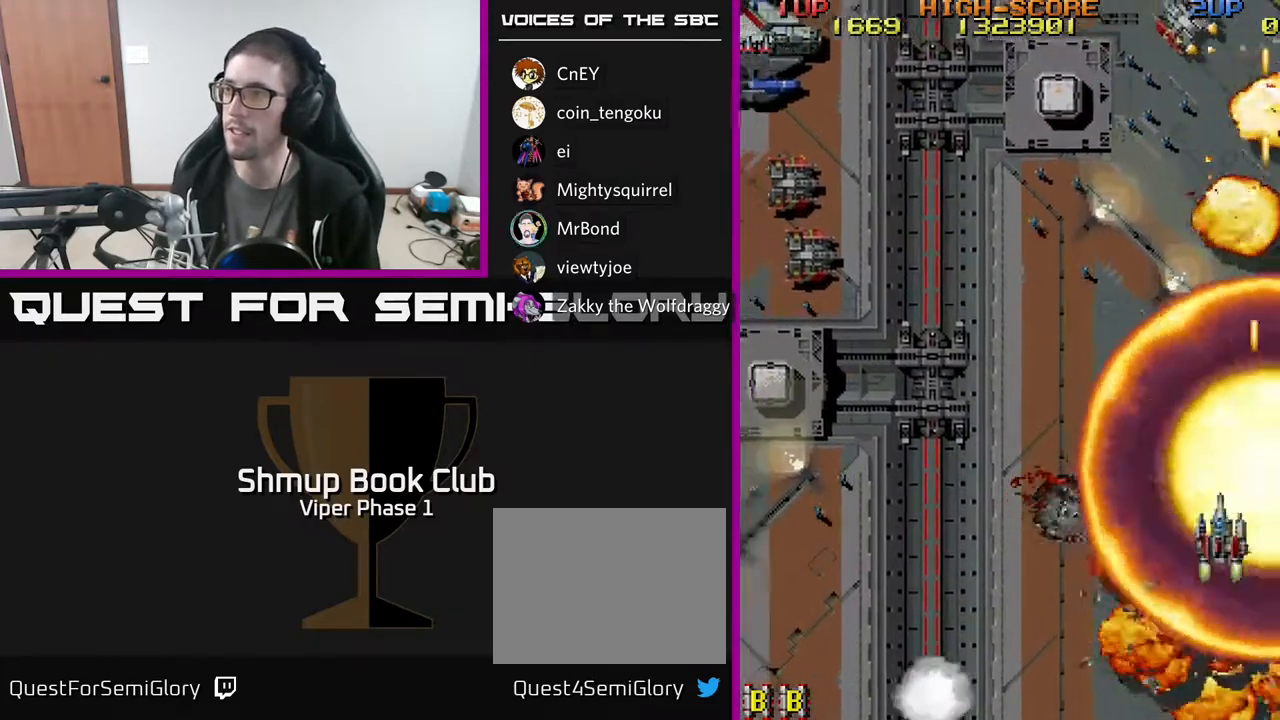
{"buttons": ["A", "DPAD_RIGHT"], "left_stick": "center", "events": [[217, "DPAD_DOWN", "down"], [383, "DPAD_LEFT", "up"], [433, "DPAD_RIGHT", "down"], [467, "DPAD_DOWN", "up"]]}
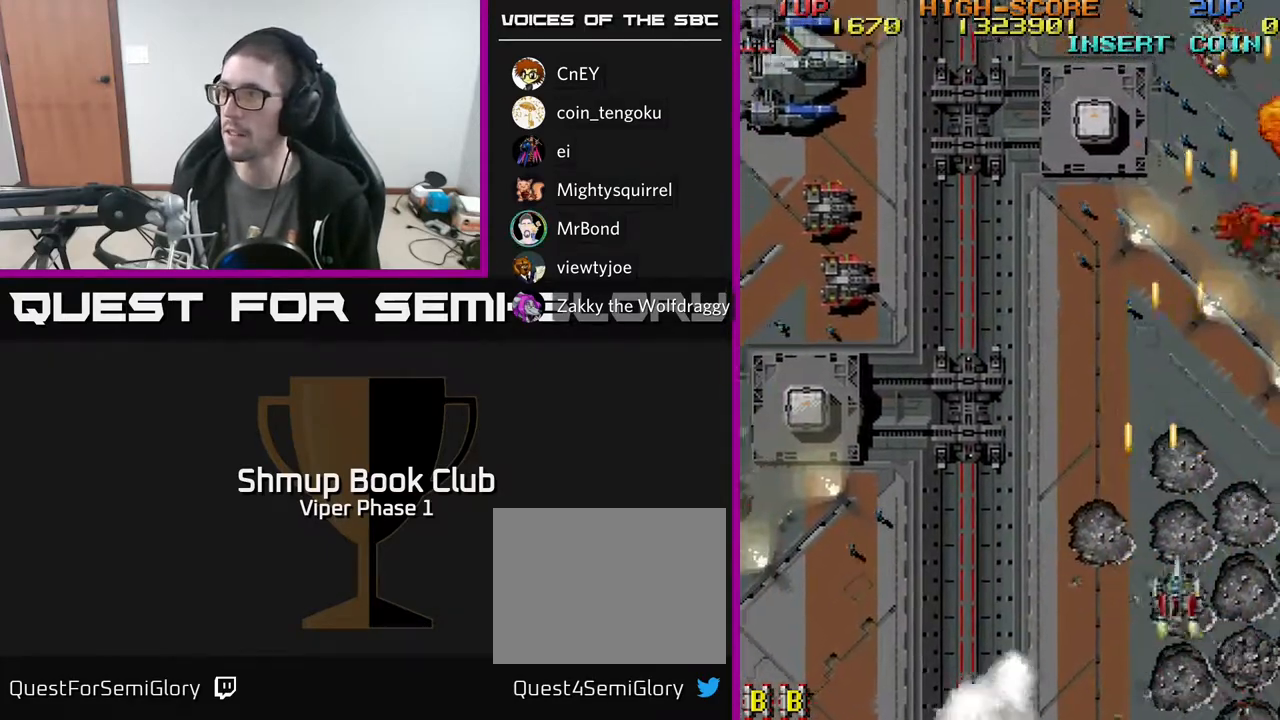
{"buttons": ["A", "DPAD_DOWN", "DPAD_RIGHT"], "left_stick": "center", "events": [[117, "DPAD_DOWN", "down"], [200, "DPAD_DOWN", "up"], [383, "DPAD_DOWN", "down"]]}
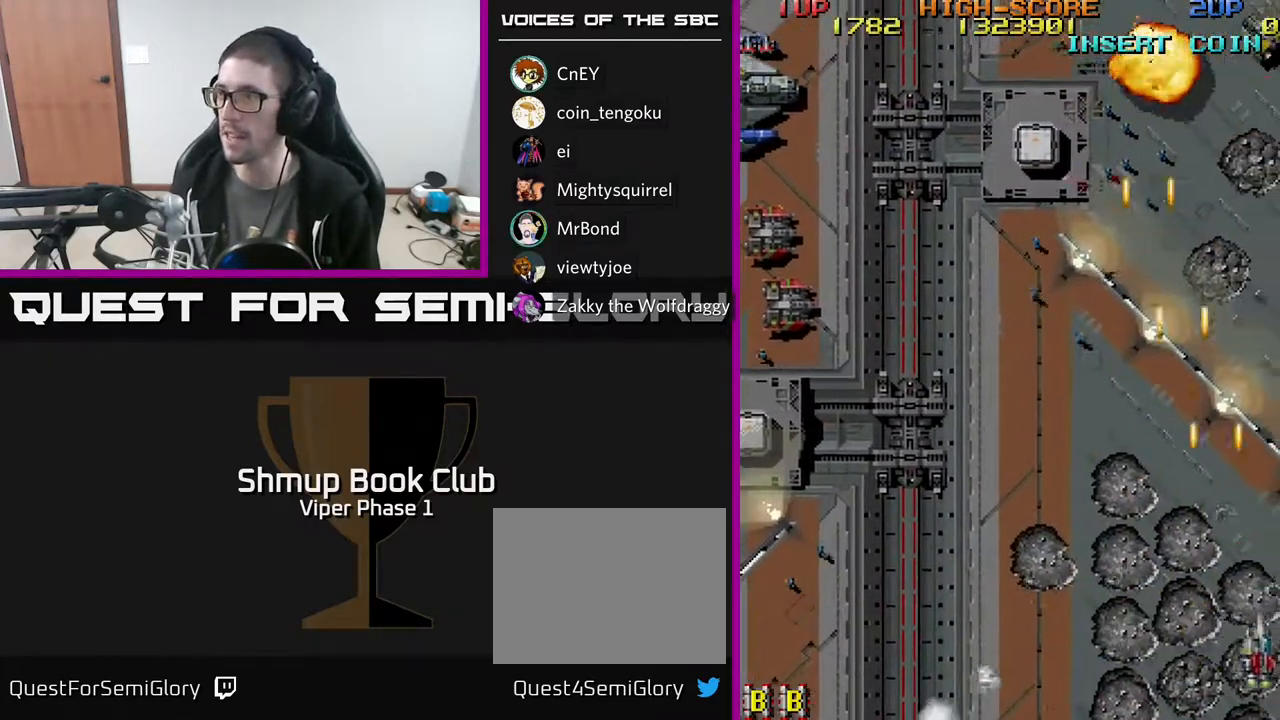
{"buttons": ["A", "DPAD_UP", "DPAD_LEFT"], "left_stick": "center", "events": [[17, "DPAD_RIGHT", "up"], [100, "DPAD_RIGHT", "down"], [283, "DPAD_DOWN", "up"], [400, "DPAD_RIGHT", "up"], [417, "DPAD_UP", "down"], [433, "DPAD_LEFT", "down"]]}
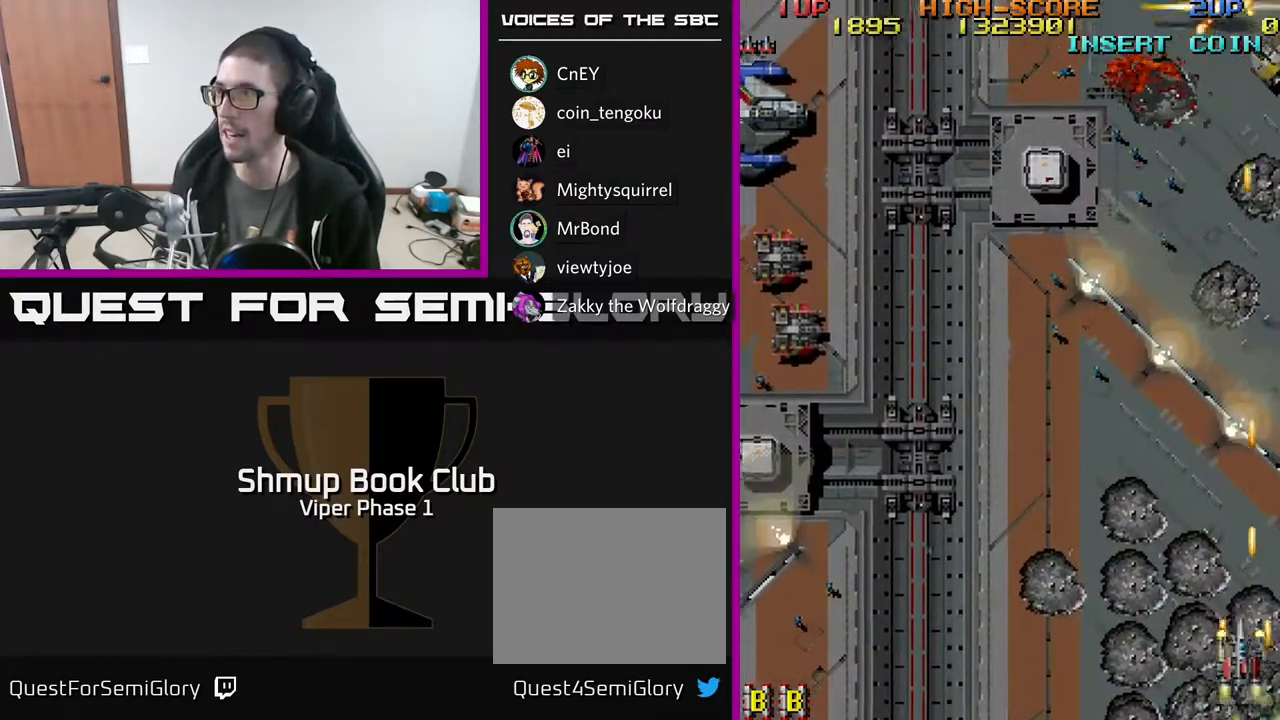
{"buttons": ["A", "DPAD_LEFT"], "left_stick": "center", "events": [[100, "DPAD_UP", "up"]]}
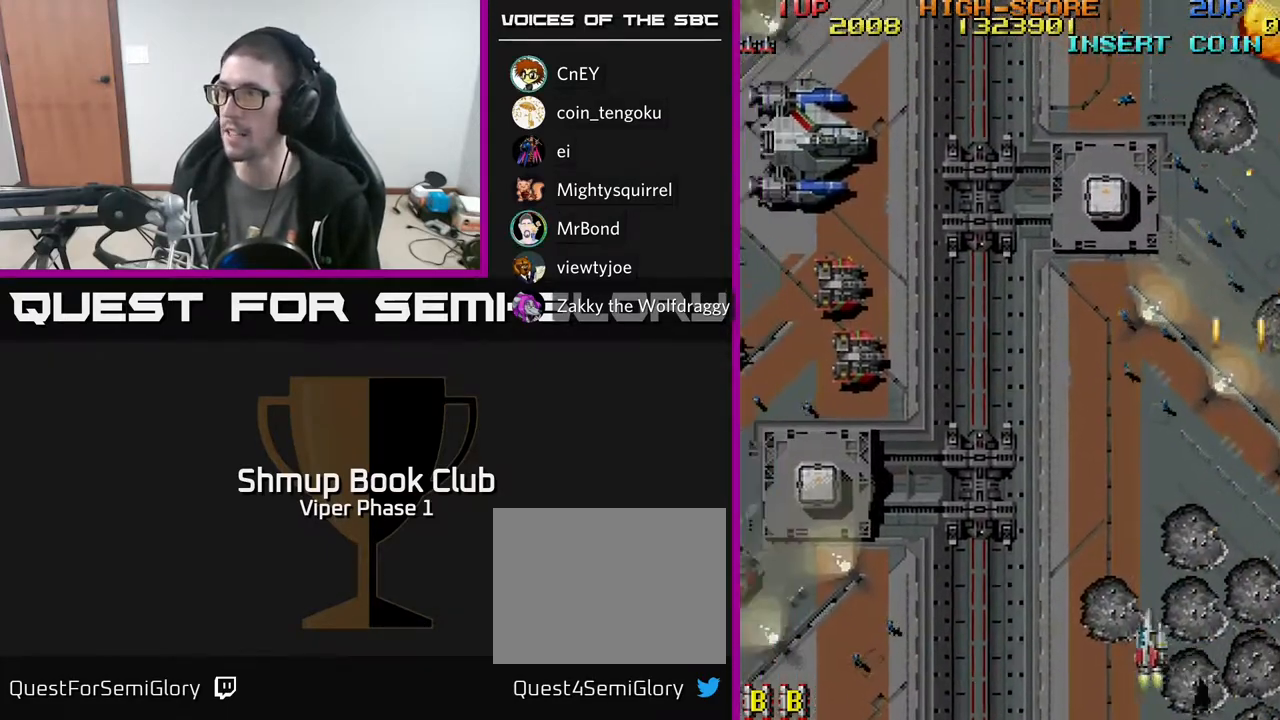
{"buttons": ["A", "DPAD_LEFT"], "left_stick": "center", "events": []}
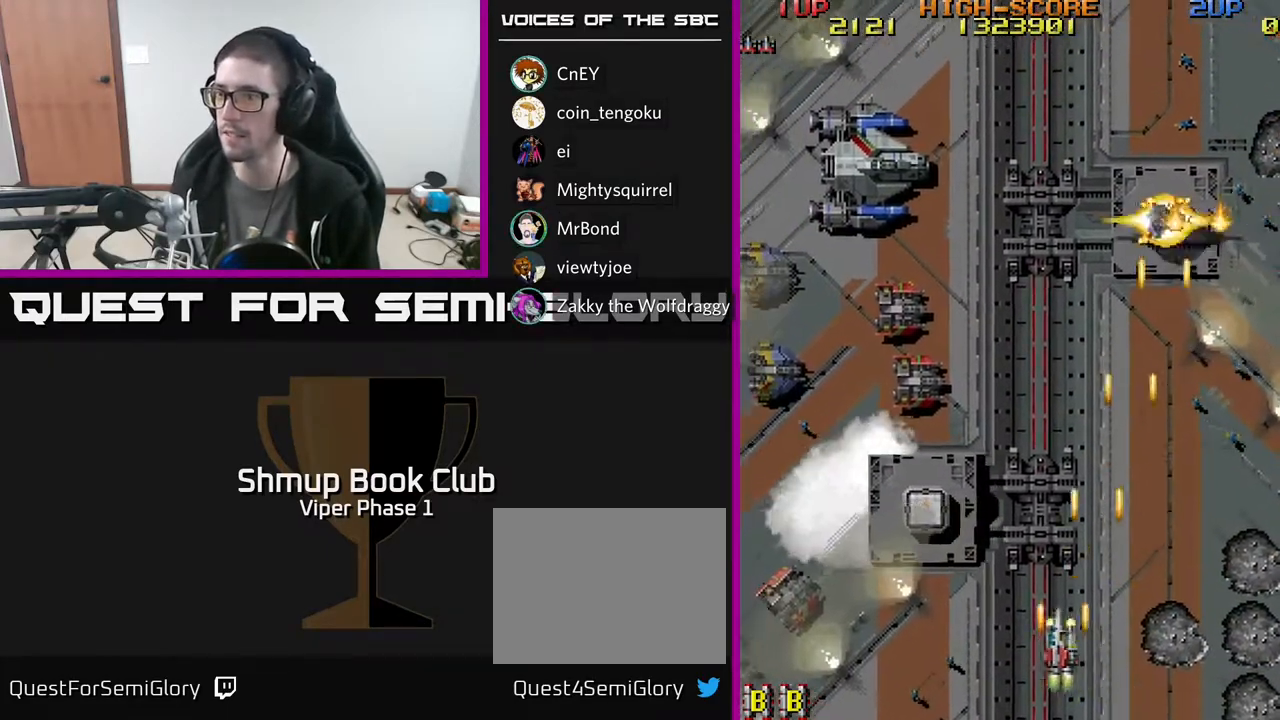
{"buttons": ["A", "DPAD_LEFT"], "left_stick": "center", "events": []}
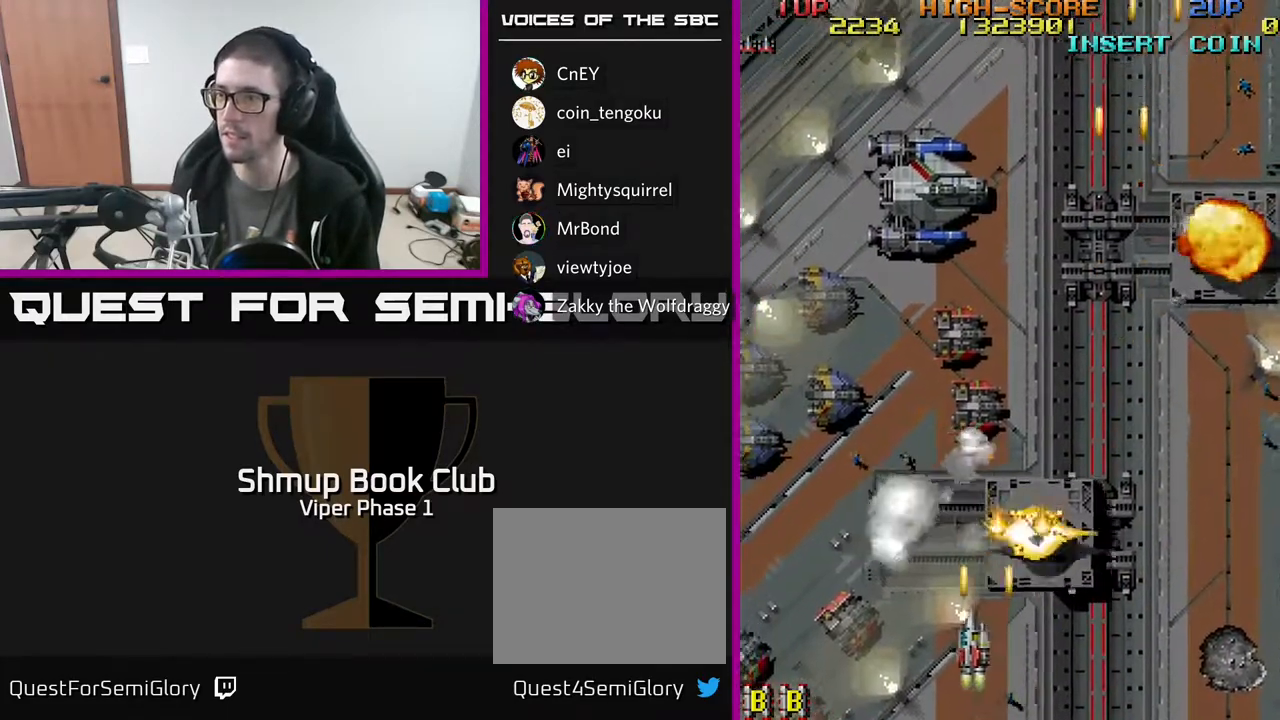
{"buttons": ["A", "DPAD_LEFT"], "left_stick": "center", "events": [[33, "DPAD_DOWN", "down"], [283, "DPAD_DOWN", "up"]]}
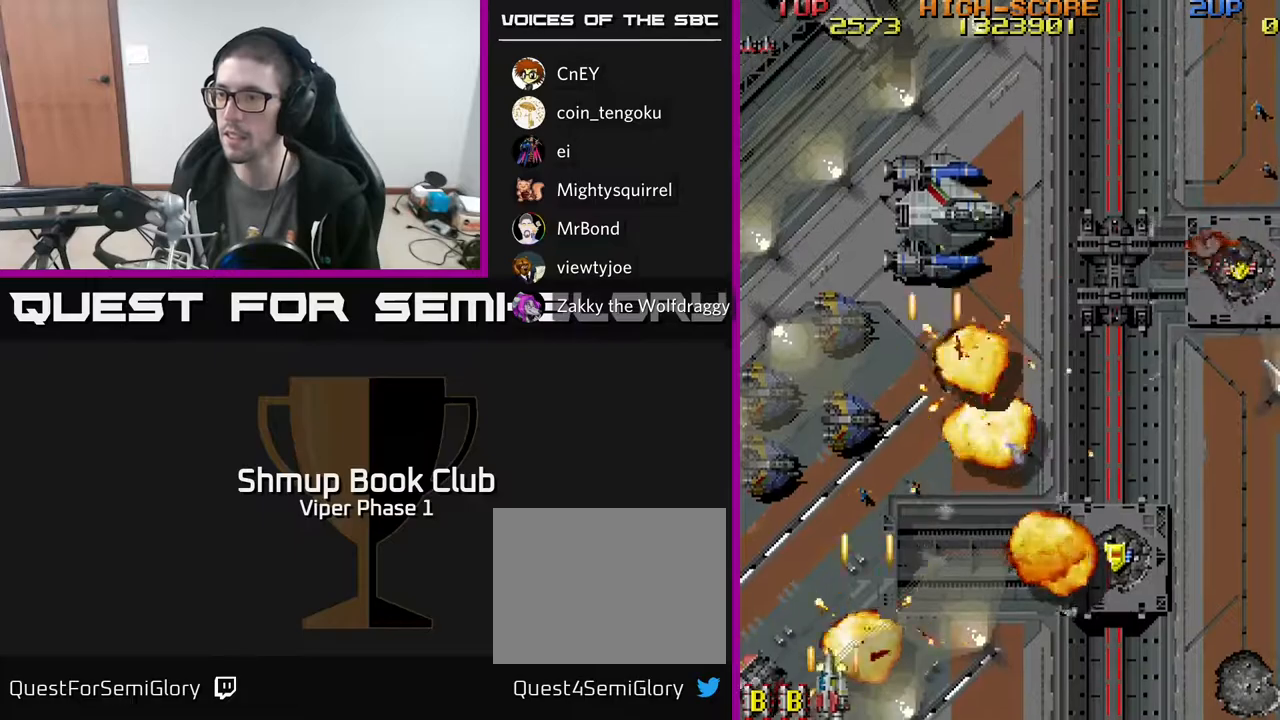
{"buttons": ["A", "DPAD_UP", "DPAD_RIGHT"], "left_stick": "center", "events": [[383, "DPAD_LEFT", "up"], [383, "DPAD_UP", "down"], [433, "DPAD_RIGHT", "down"]]}
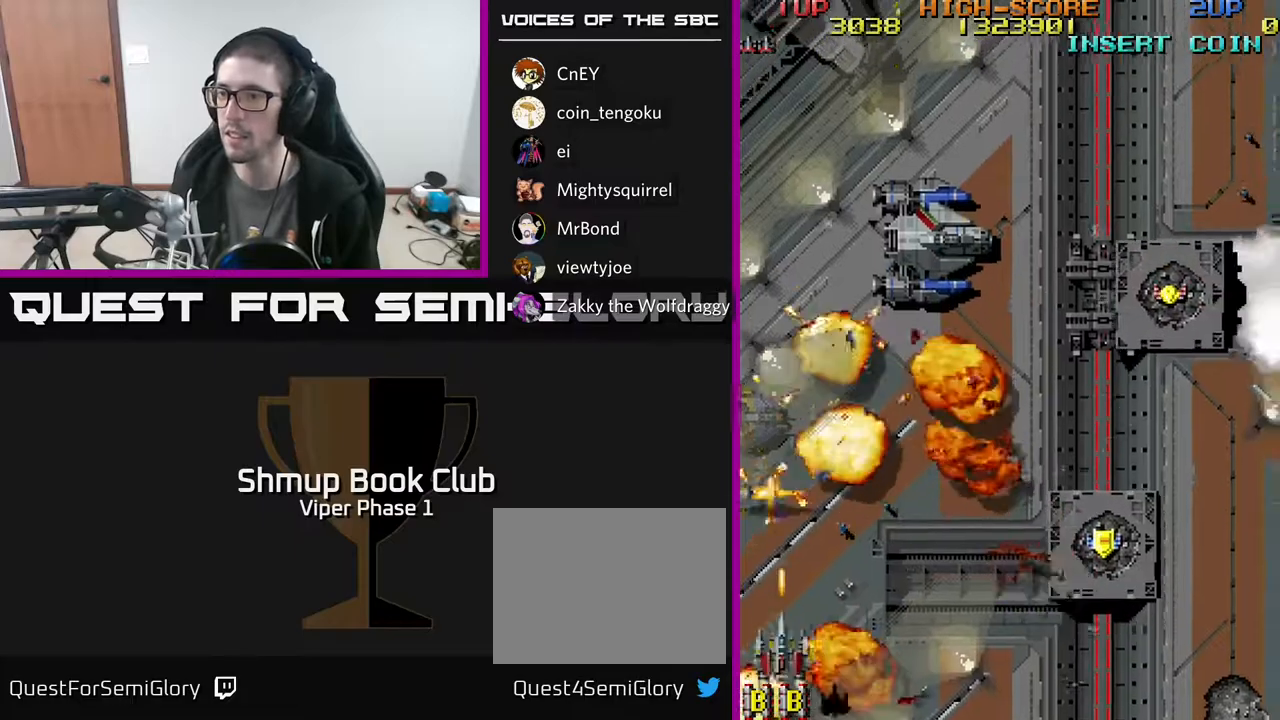
{"buttons": ["A", "DPAD_UP", "DPAD_RIGHT"], "left_stick": "center", "events": []}
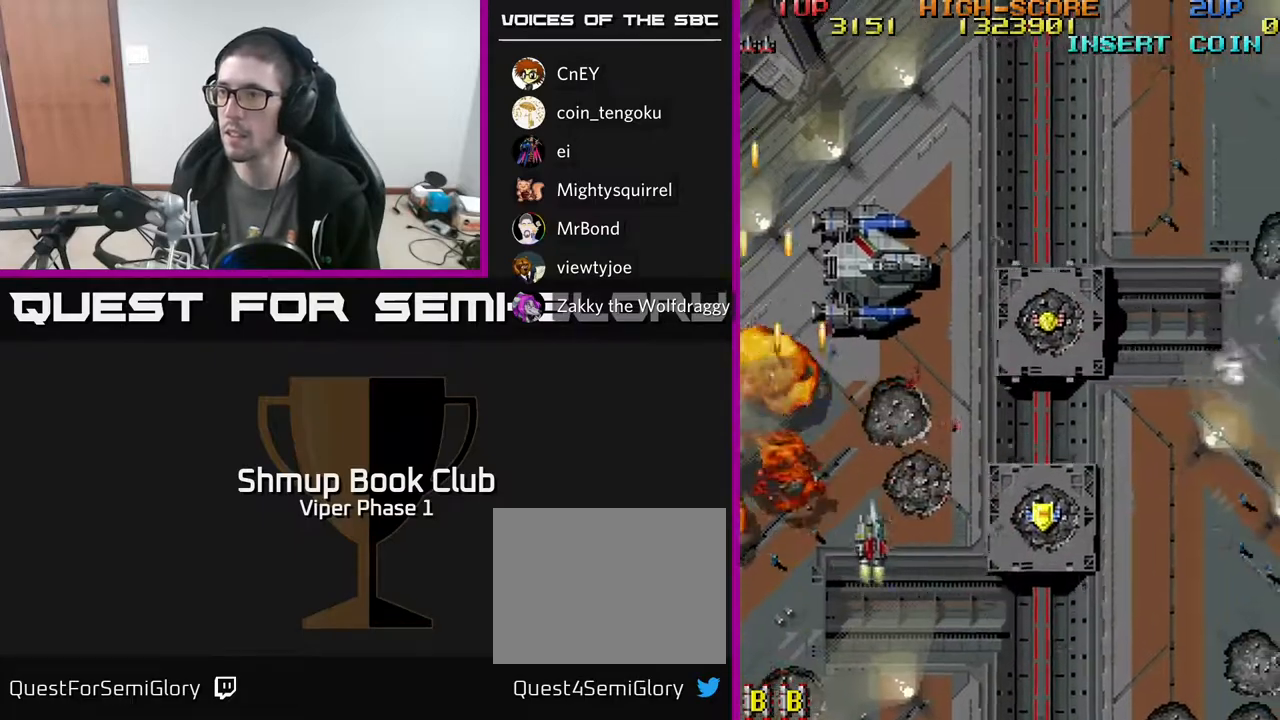
{"buttons": ["A", "DPAD_RIGHT"], "left_stick": "center", "events": [[300, "DPAD_UP", "up"]]}
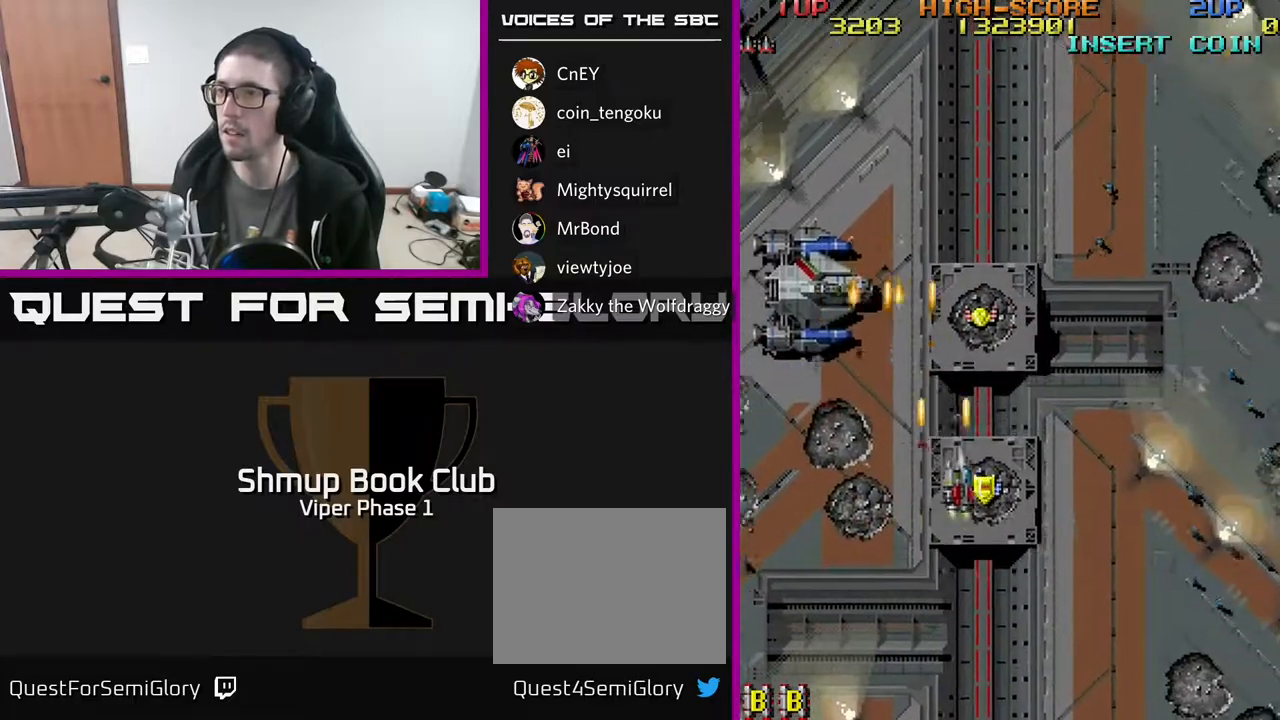
{"buttons": ["A", "DPAD_LEFT"], "left_stick": "center", "events": [[17, "DPAD_DOWN", "down"], [83, "DPAD_DOWN", "up"], [133, "DPAD_UP", "down"], [200, "DPAD_RIGHT", "up"], [250, "DPAD_LEFT", "down"], [300, "DPAD_UP", "up"]]}